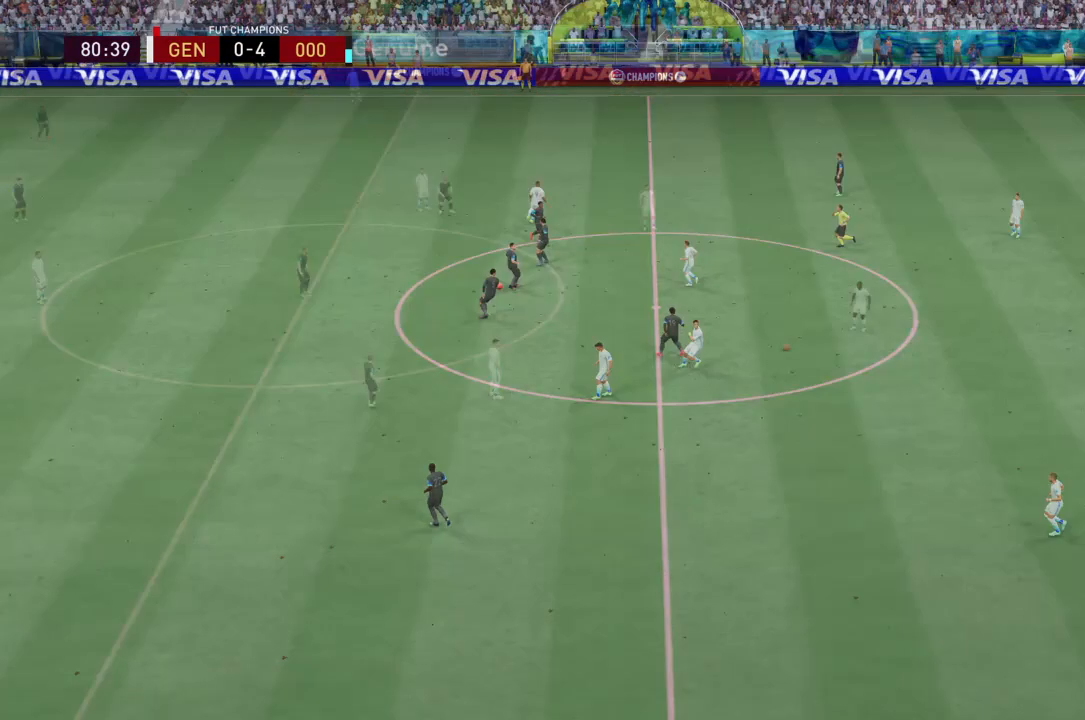
Gameplay with a controller (PlayStation layout); each line is a JSON object with the inputs held at the frame after it. "events" lists button and stick changes between this image and that frame as [ms after this image, input, new state], when the widget could be followed in between. Not read: L3 R3.
{"buttons": [], "left_stick": "center", "right_stick": "center", "events": [[166, "L1", "down"], [166, "left_stick", "center"], [266, "L1", "up"], [300, "CROSS", "up"], [333, "R1", "up"]]}
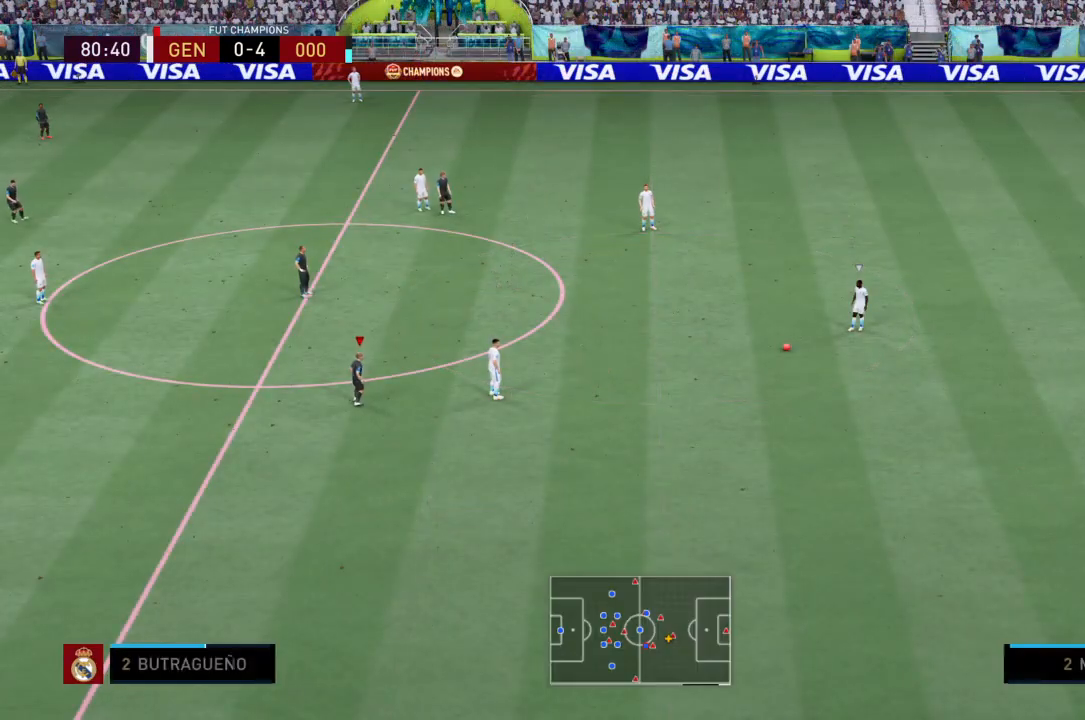
{"buttons": ["R2"], "left_stick": "right", "right_stick": "center", "events": [[234, "left_stick", "right"], [334, "R2", "down"]]}
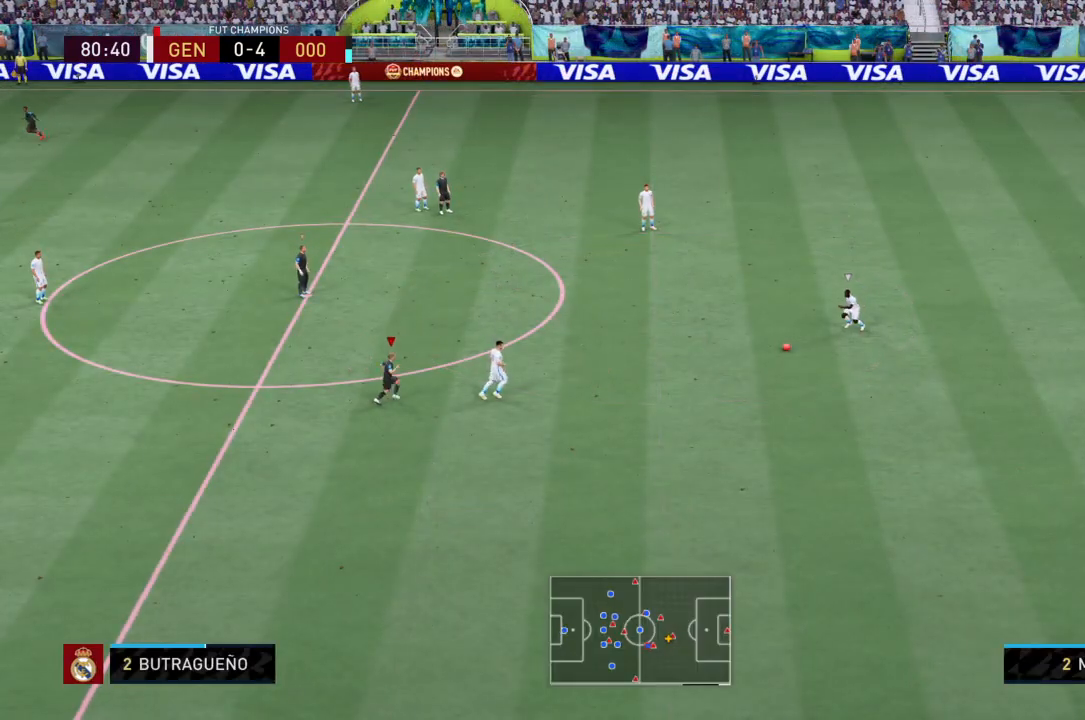
{"buttons": ["R2"], "left_stick": "right", "right_stick": "center", "events": []}
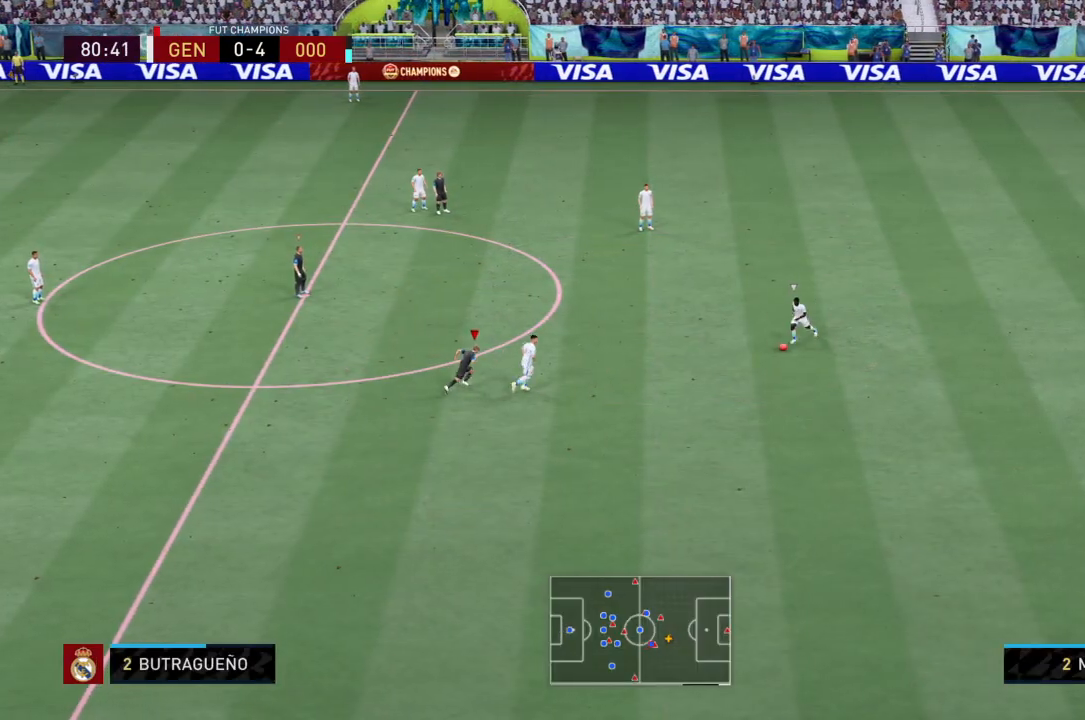
{"buttons": ["R2"], "left_stick": "right", "right_stick": "center", "events": []}
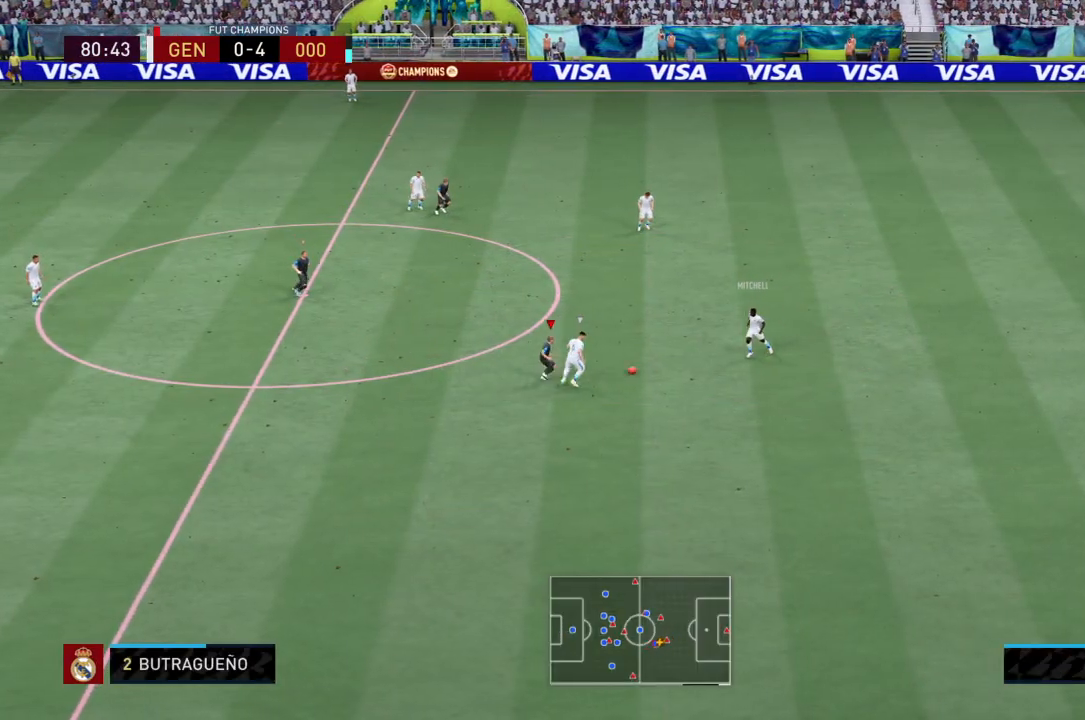
{"buttons": ["L2", "R2"], "left_stick": "down-right", "right_stick": "center", "events": [[100, "left_stick", "down-right"], [133, "L2", "down"], [233, "CIRCLE", "down"], [367, "CIRCLE", "up"]]}
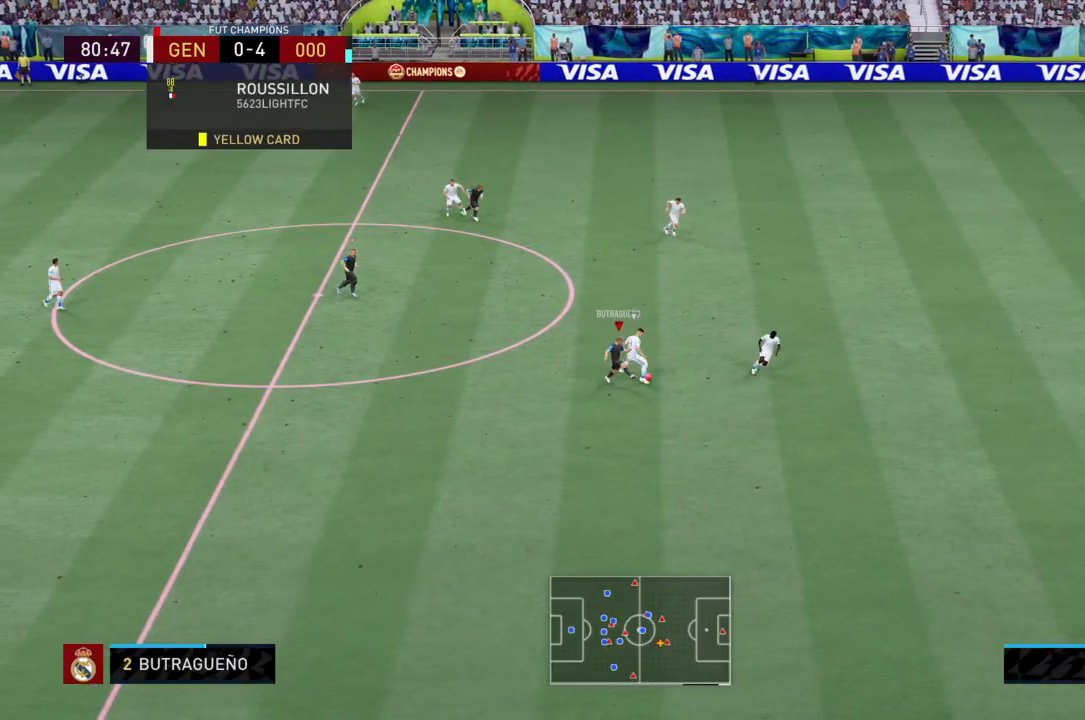
{"buttons": ["L2", "R2"], "left_stick": "down-right", "right_stick": "center", "events": [[100, "left_stick", "right"], [501, "left_stick", "down-right"]]}
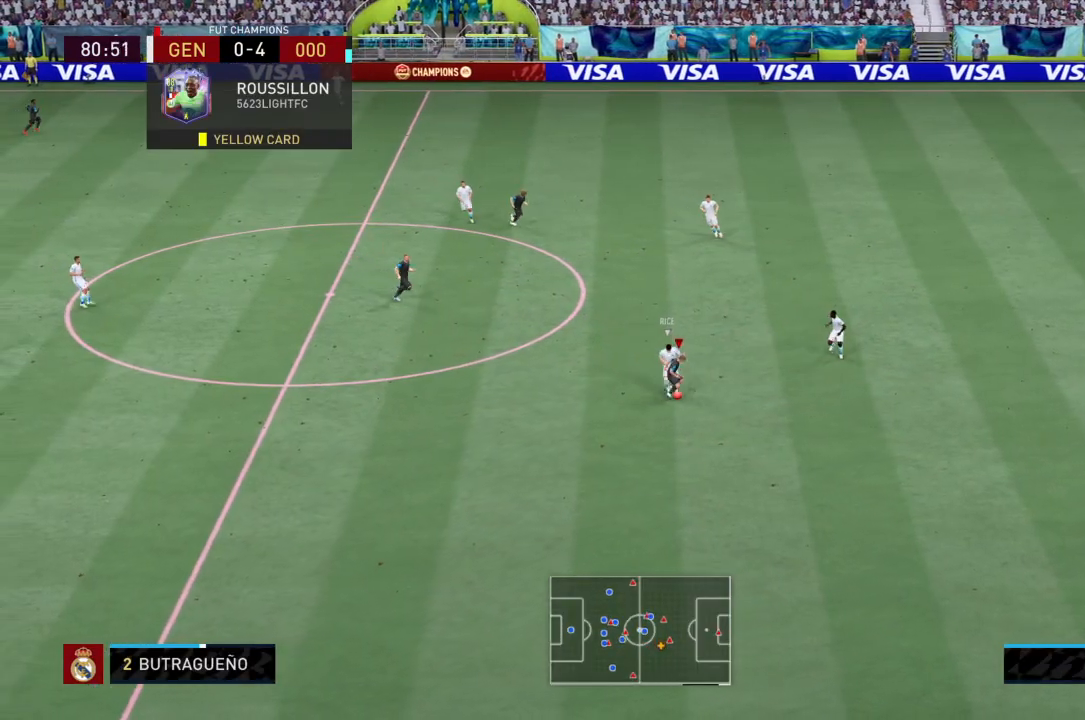
{"buttons": ["L2", "R2"], "left_stick": "down-right", "right_stick": "center", "events": []}
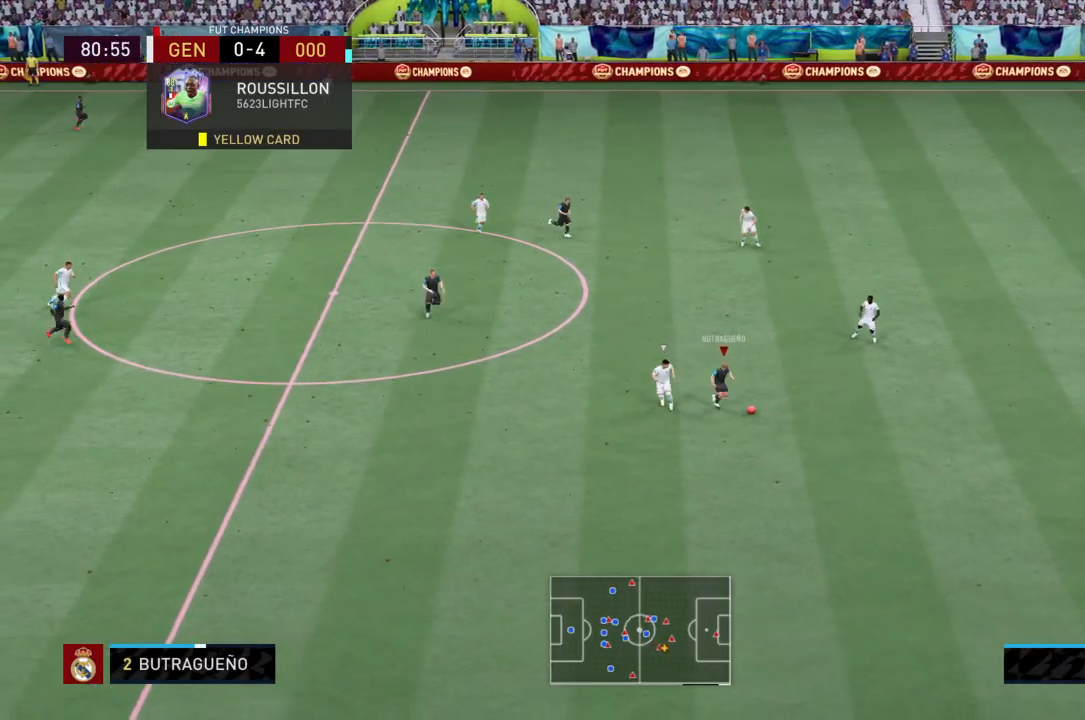
{"buttons": ["CROSS"], "left_stick": "up-left", "right_stick": "center", "events": [[33, "L2", "up"], [200, "left_stick", "right"], [300, "left_stick", "up-right"], [400, "R2", "up"], [400, "left_stick", "up-left"], [501, "CROSS", "down"]]}
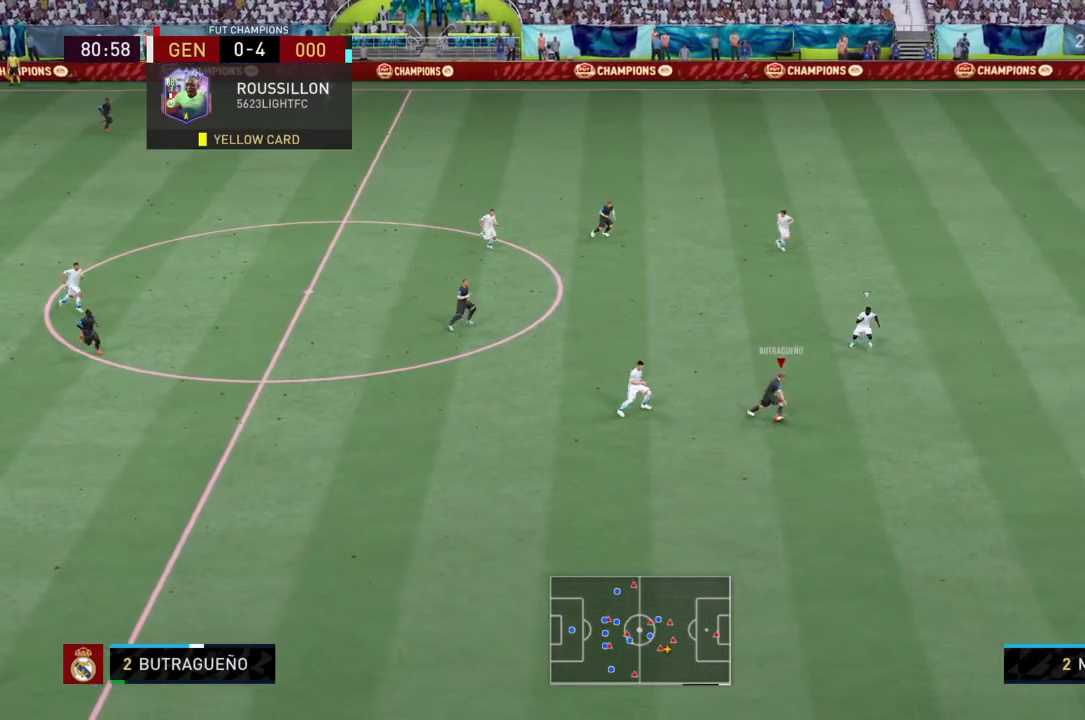
{"buttons": [], "left_stick": "up", "right_stick": "center", "events": [[133, "CROSS", "up"], [400, "left_stick", "up"]]}
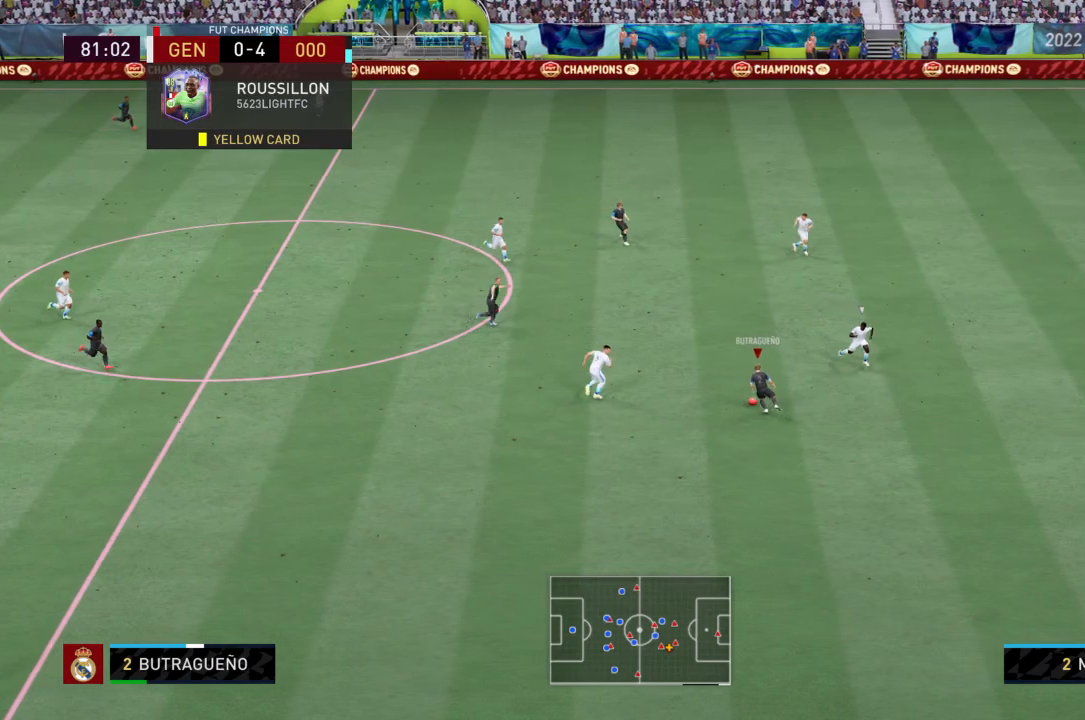
{"buttons": ["R2"], "left_stick": "up-right", "right_stick": "center", "events": [[33, "left_stick", "up-right"], [167, "R2", "down"]]}
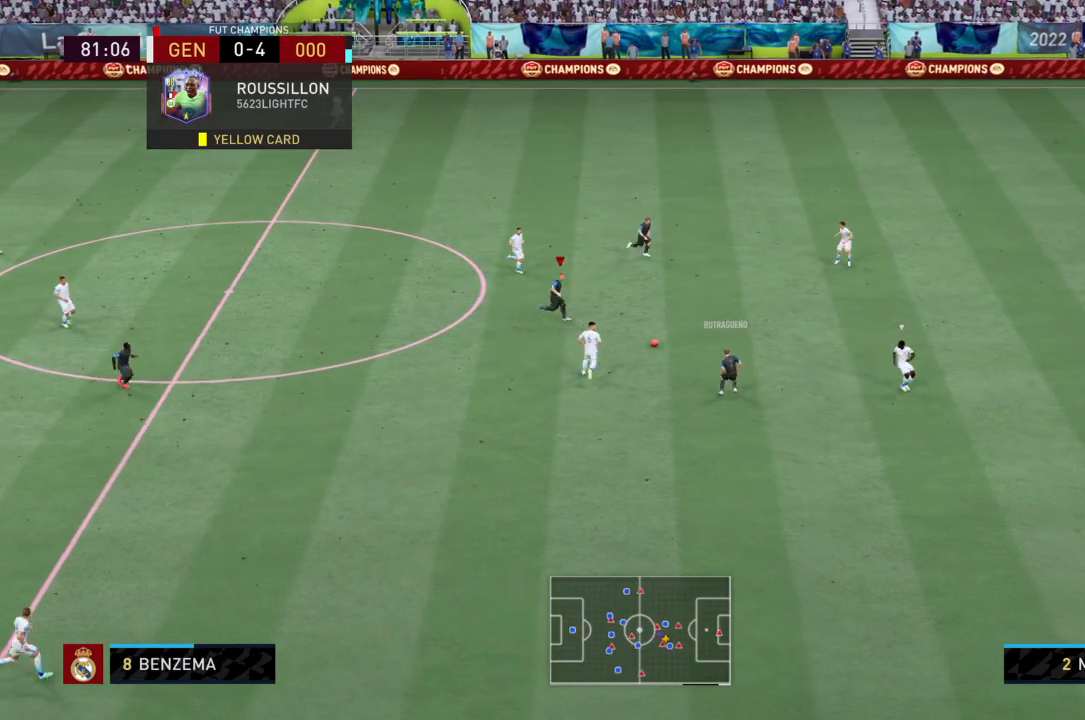
{"buttons": ["R2"], "left_stick": "right", "right_stick": "center", "events": [[33, "left_stick", "right"]]}
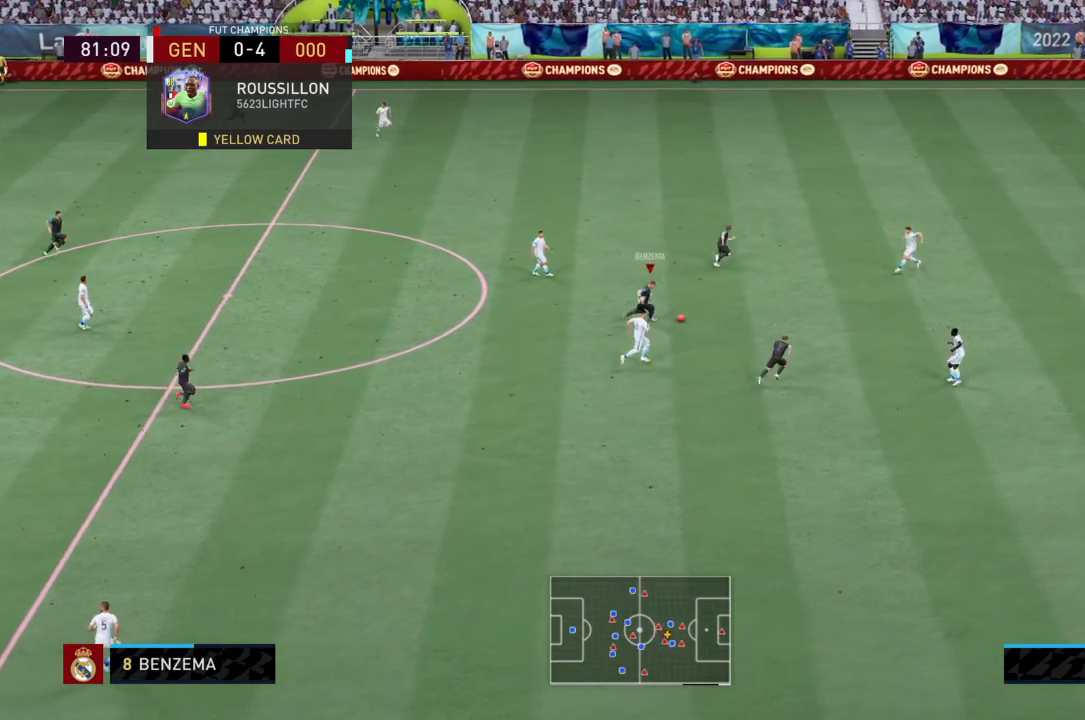
{"buttons": ["R2"], "left_stick": "right", "right_stick": "center", "events": []}
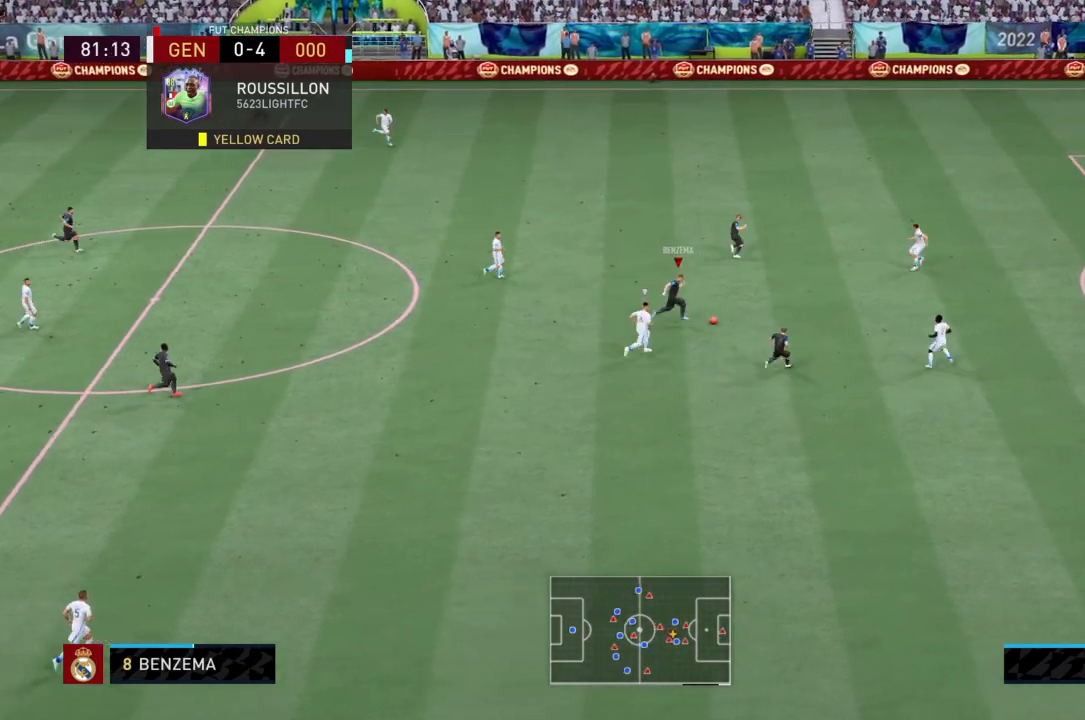
{"buttons": ["R2"], "left_stick": "right", "right_stick": "center", "events": [[233, "R2", "up"], [367, "R2", "down"]]}
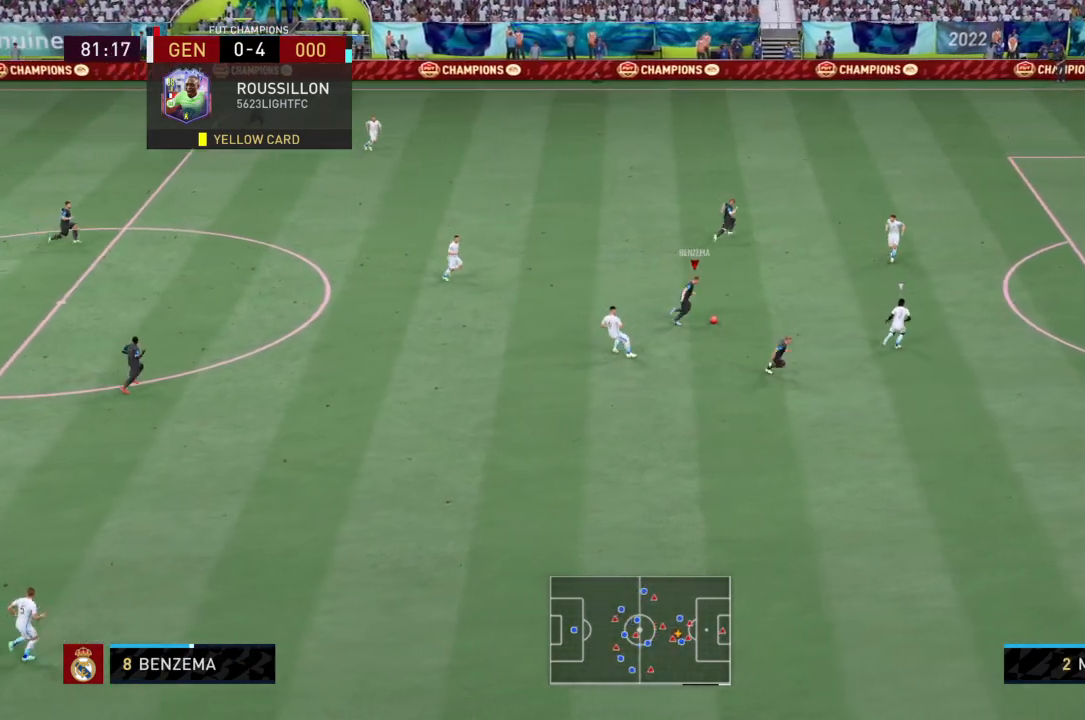
{"buttons": [], "left_stick": "up-right", "right_stick": "center", "events": [[33, "R2", "up"], [100, "L2", "down"], [100, "right_stick", "left"], [200, "right_stick", "up-right"], [300, "left_stick", "up-right"], [300, "right_stick", "center"], [334, "L2", "up"]]}
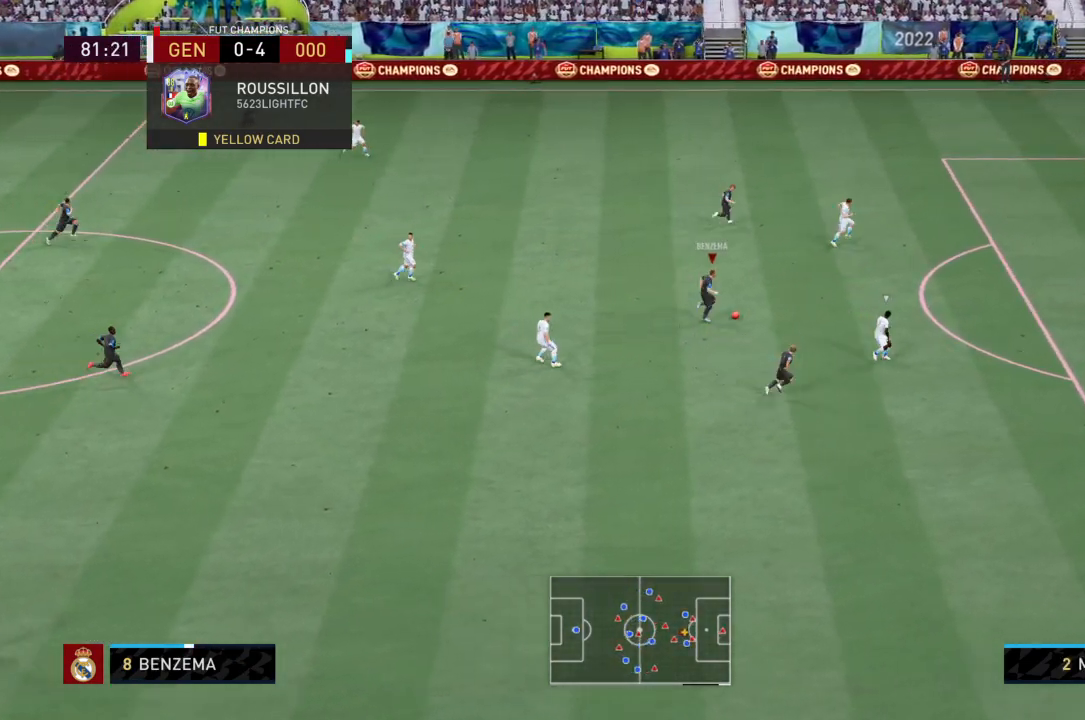
{"buttons": [], "left_stick": "up-right", "right_stick": "center", "events": []}
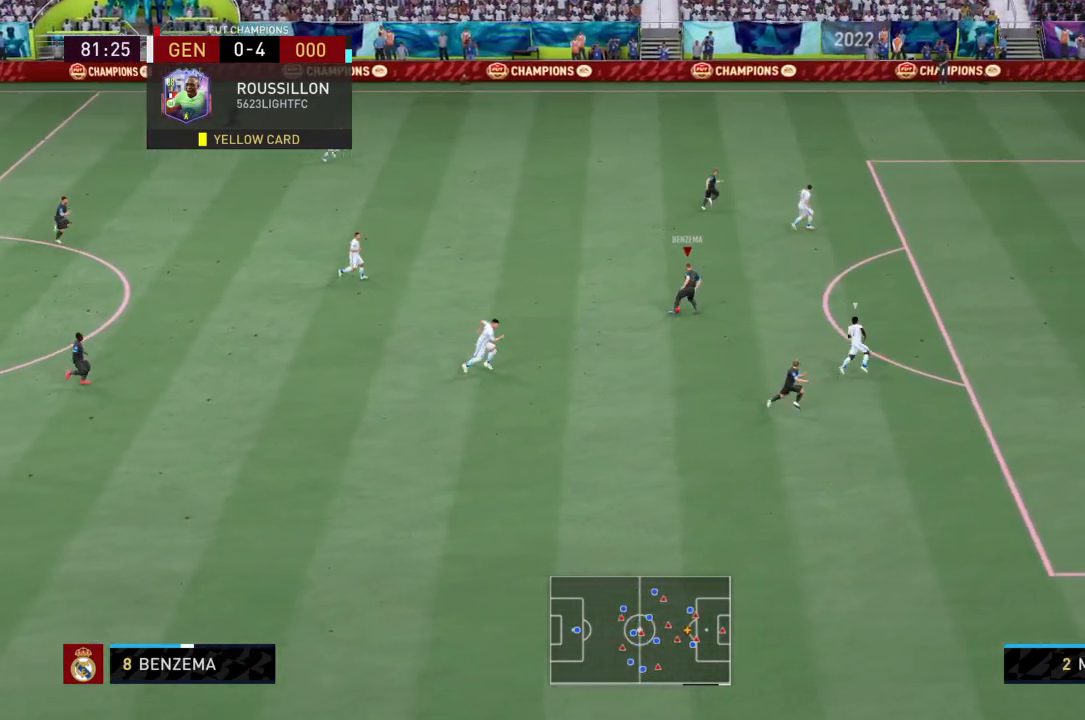
{"buttons": ["R2"], "left_stick": "up-right", "right_stick": "center", "events": [[100, "R2", "down"]]}
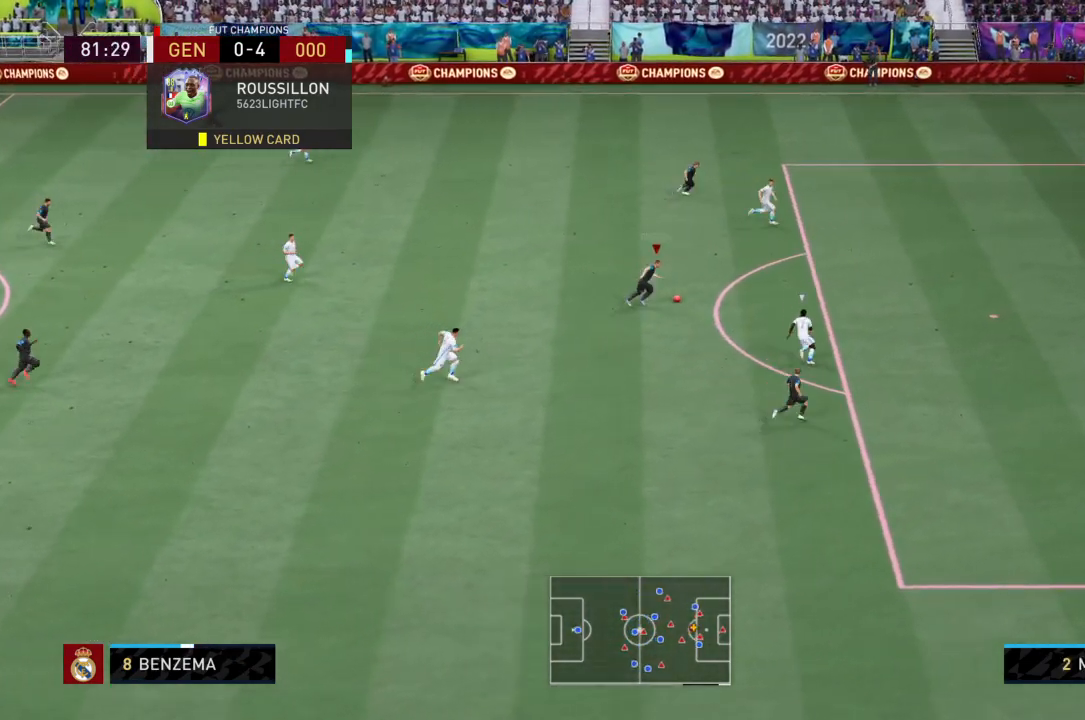
{"buttons": ["R2"], "left_stick": "up-right", "right_stick": "center", "events": []}
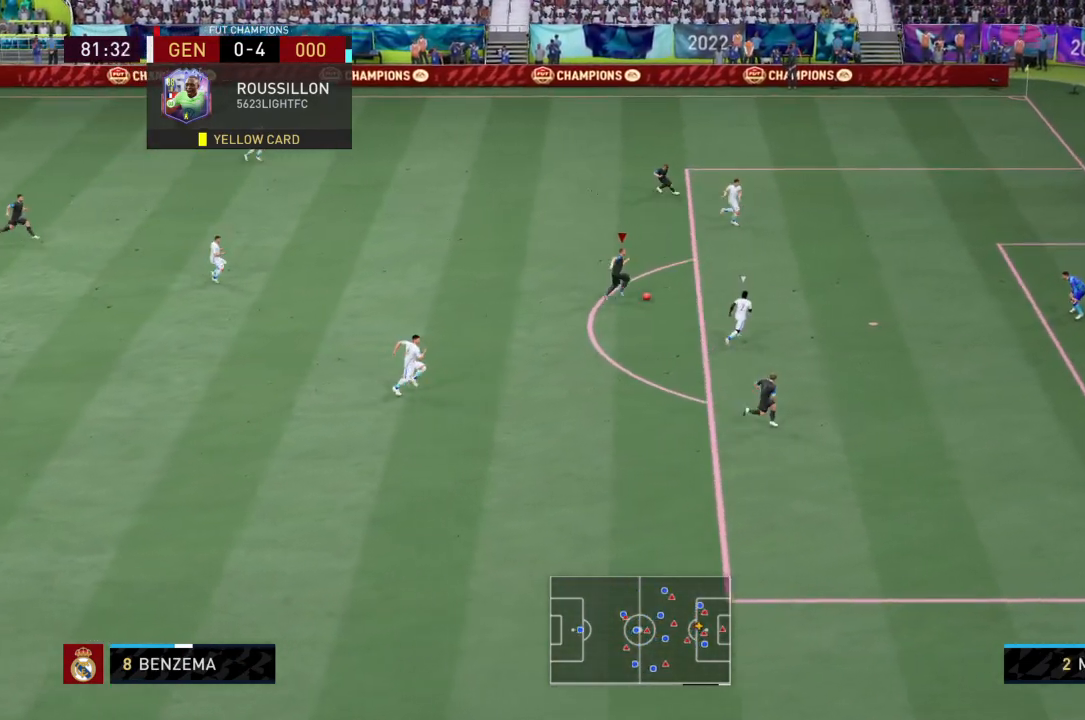
{"buttons": [], "left_stick": "right", "right_stick": "center", "events": [[367, "left_stick", "right"], [501, "R2", "up"]]}
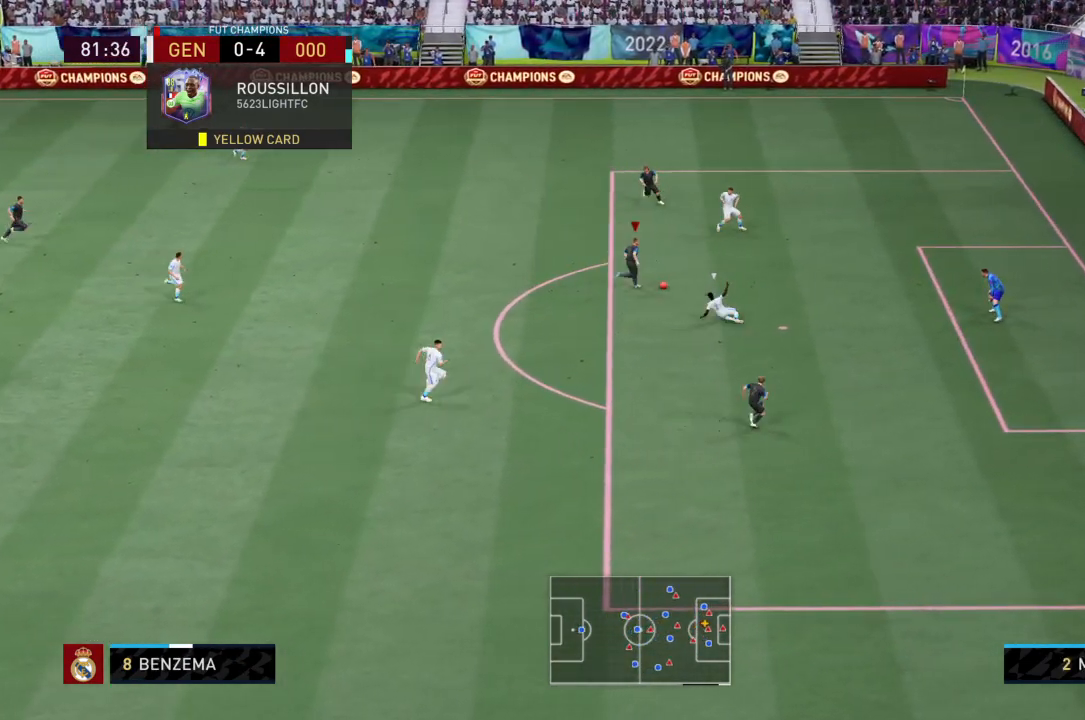
{"buttons": [], "left_stick": "down-right", "right_stick": "center", "events": [[100, "CIRCLE", "down"], [133, "L2", "down"], [133, "left_stick", "down-right"], [200, "right_stick", "down"], [266, "right_stick", "center"], [300, "L2", "up"], [333, "CIRCLE", "up"]]}
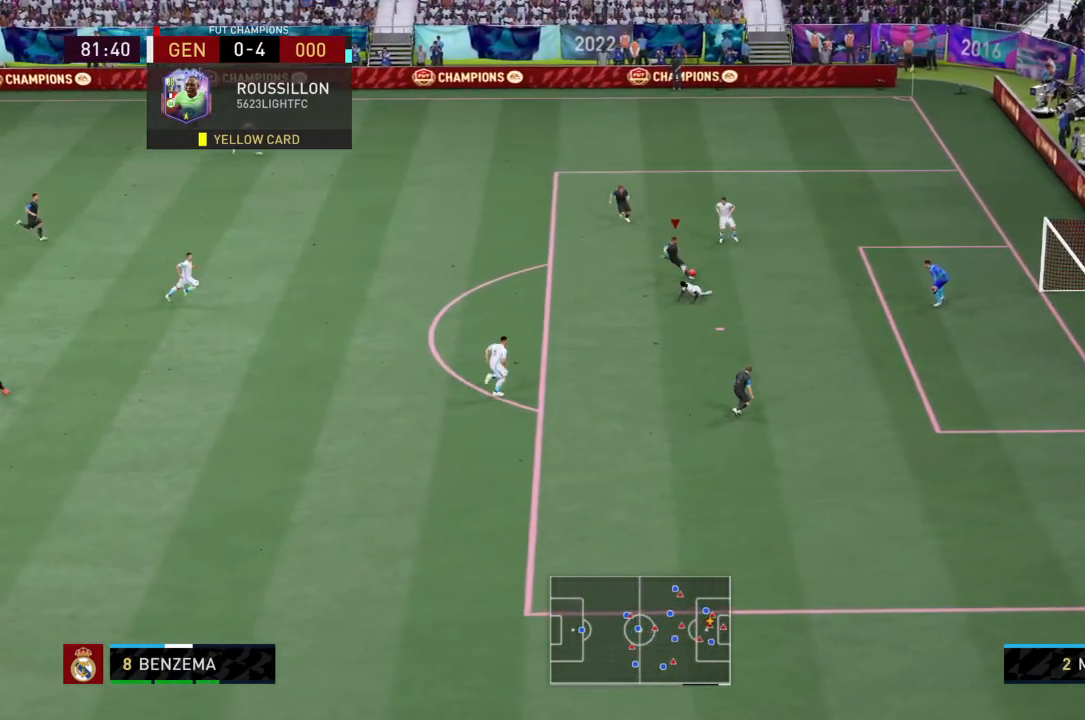
{"buttons": [], "left_stick": "down-right", "right_stick": "center", "events": []}
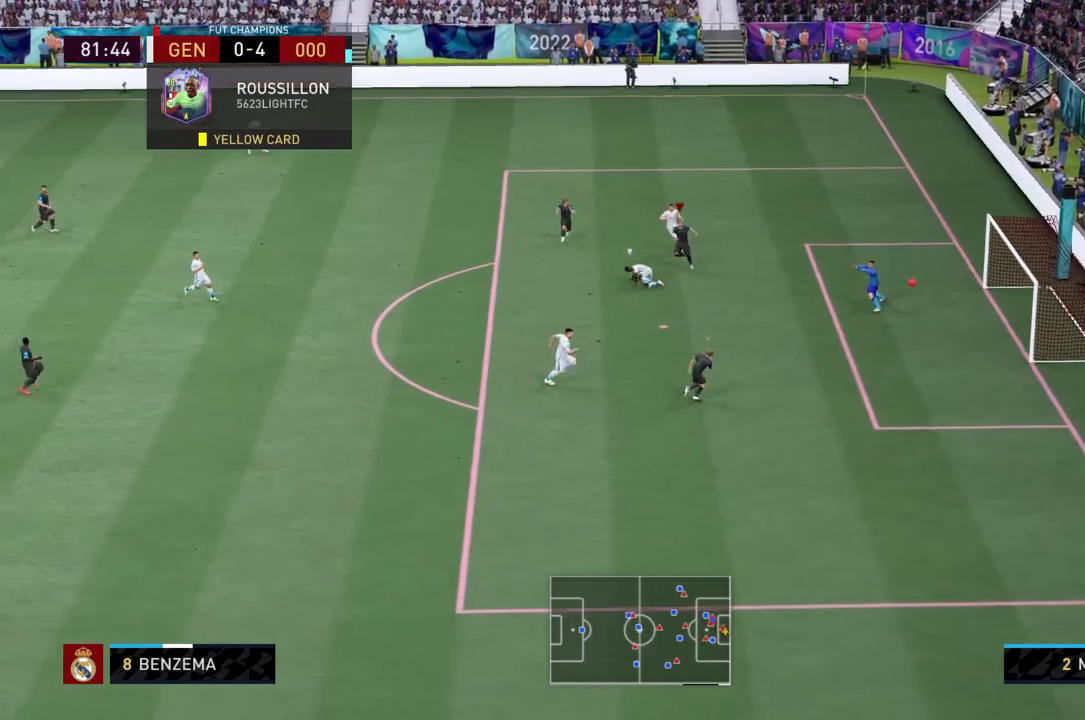
{"buttons": ["L1", "R1"], "left_stick": "center", "right_stick": "center", "events": [[67, "left_stick", "center"], [467, "L1", "down"], [467, "R1", "down"]]}
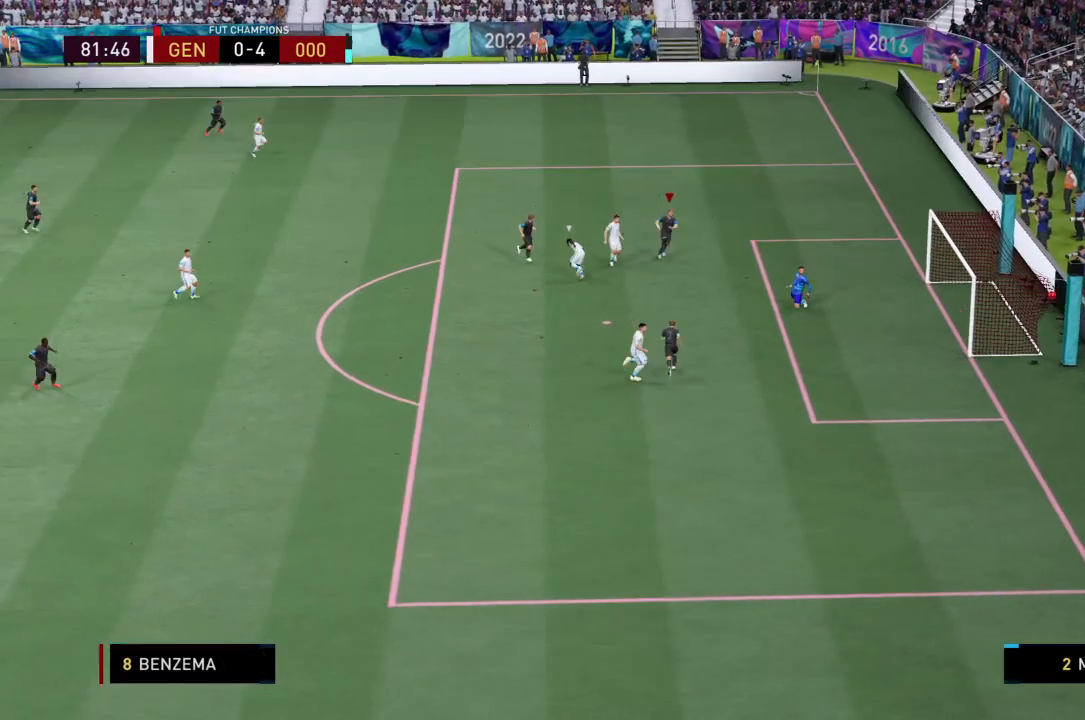
{"buttons": ["L1", "R1"], "left_stick": "center", "right_stick": "center", "events": [[100, "L1", "up"], [133, "R1", "up"], [200, "L1", "down"], [200, "R1", "down"], [300, "L1", "up"], [367, "L1", "down"]]}
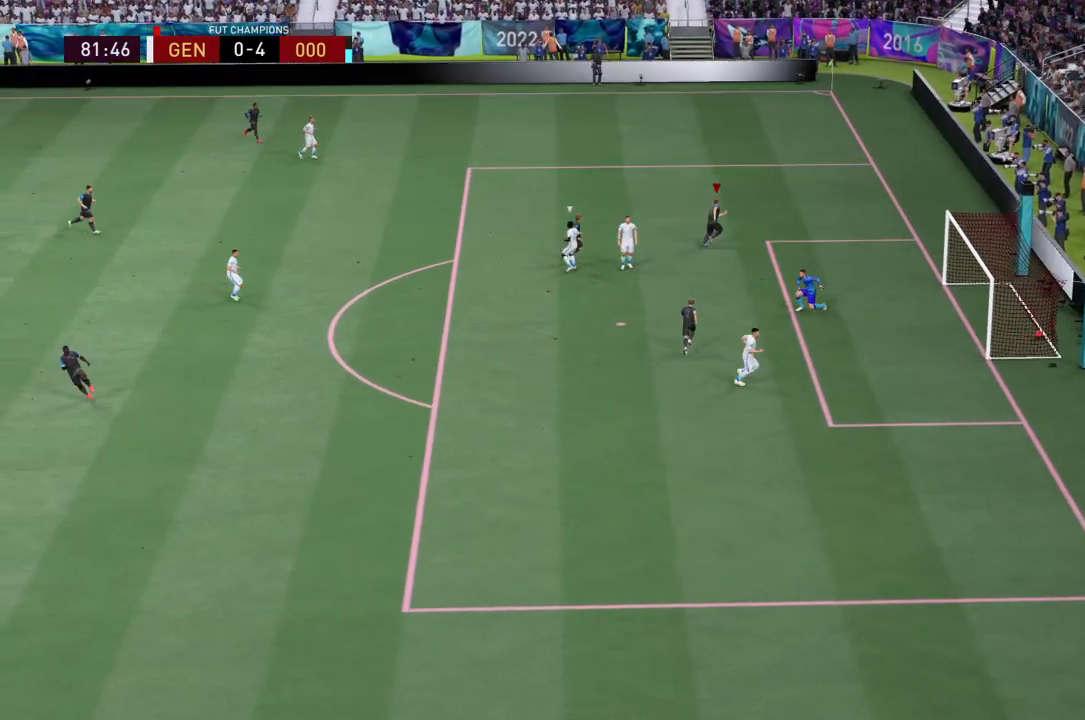
{"buttons": ["L1"], "left_stick": "center", "right_stick": "center", "events": [[34, "R1", "up"], [100, "R1", "down"], [167, "L1", "up"], [234, "L1", "down"], [234, "R1", "up"]]}
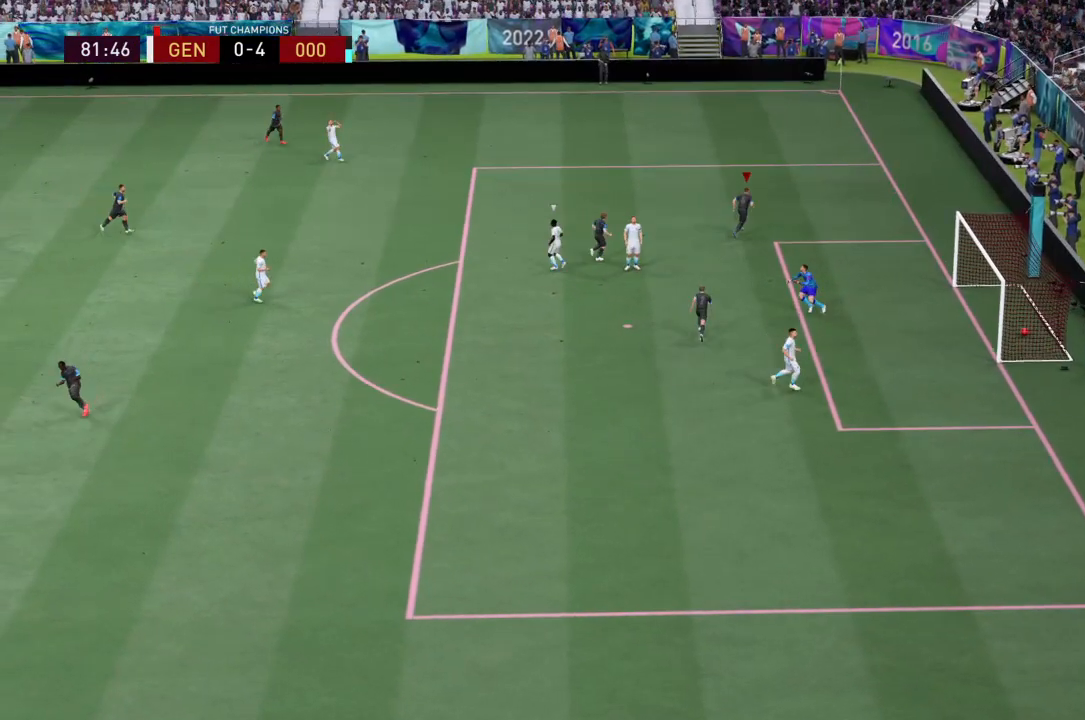
{"buttons": [], "left_stick": "center", "right_stick": "center", "events": [[33, "L1", "up"], [133, "R1", "down"], [400, "R1", "up"]]}
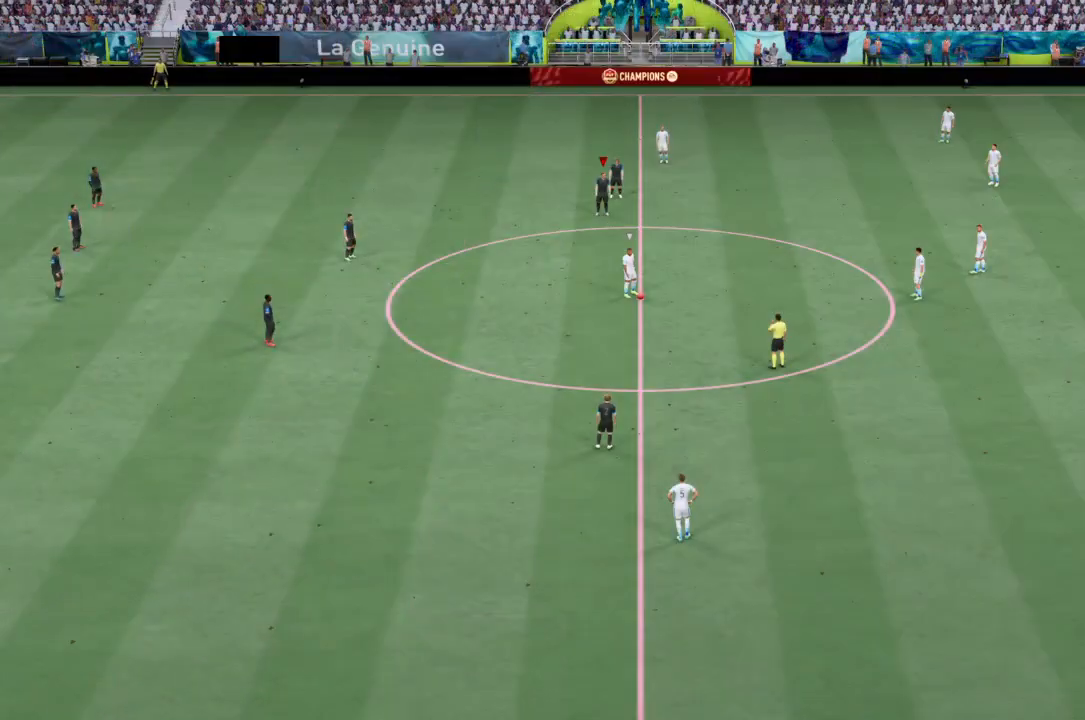
{"buttons": [], "left_stick": "center", "right_stick": "down-right", "events": [[401, "right_stick", "down-right"]]}
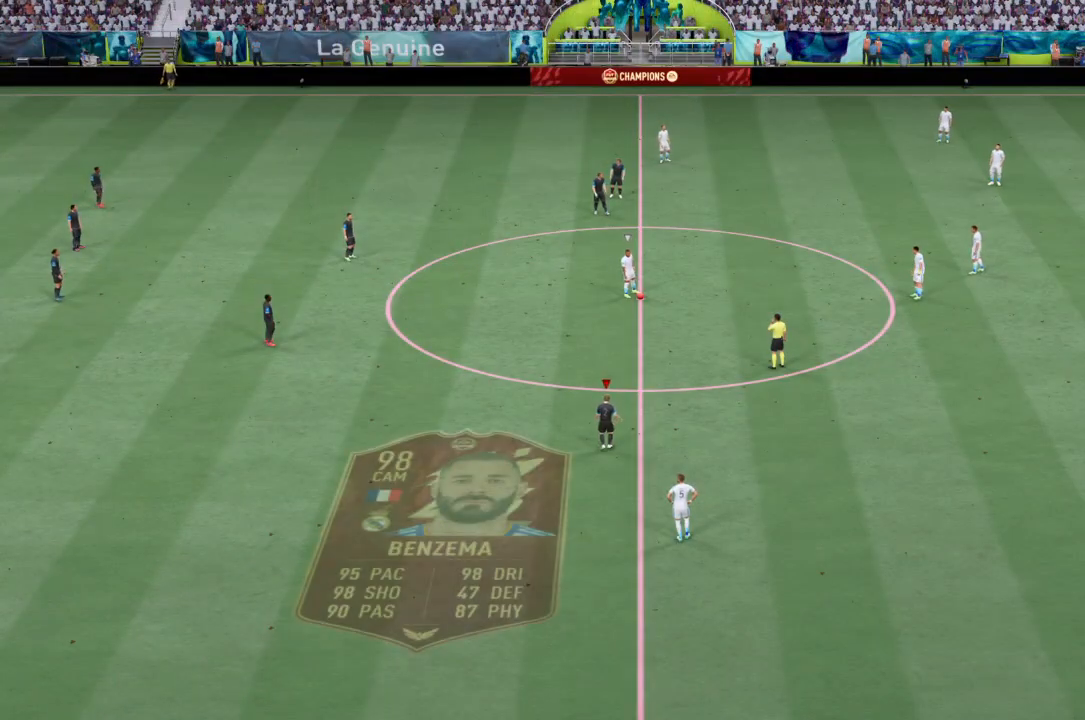
{"buttons": [], "left_stick": "center", "right_stick": "center", "events": [[100, "right_stick", "center"]]}
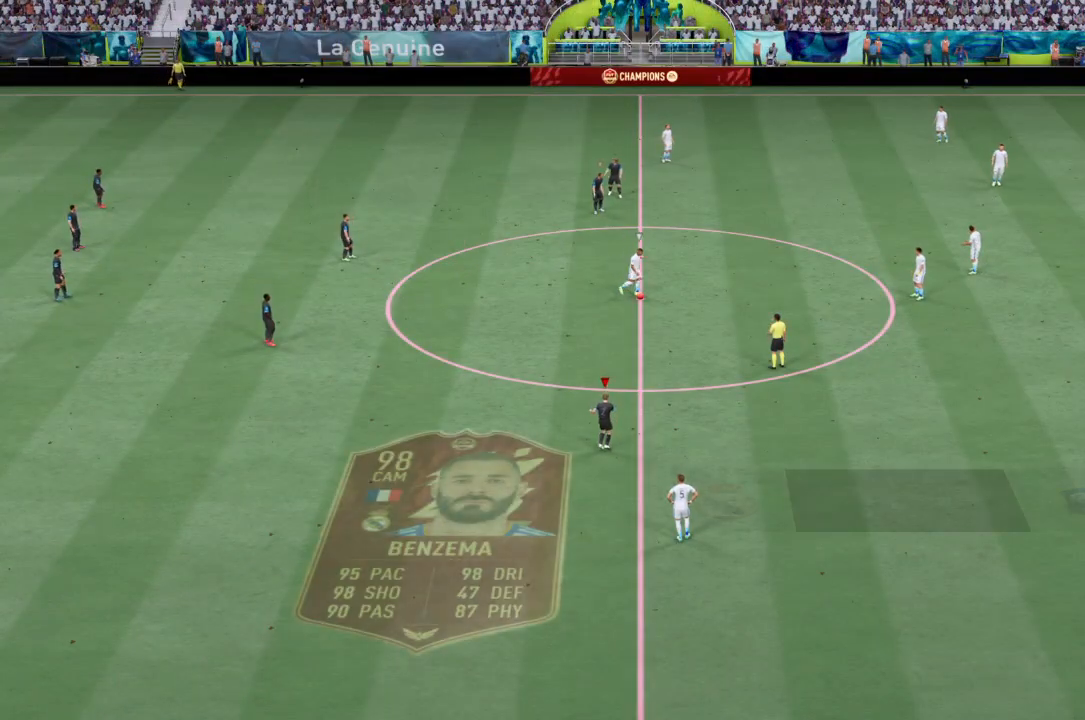
{"buttons": [], "left_stick": "center", "right_stick": "center", "events": []}
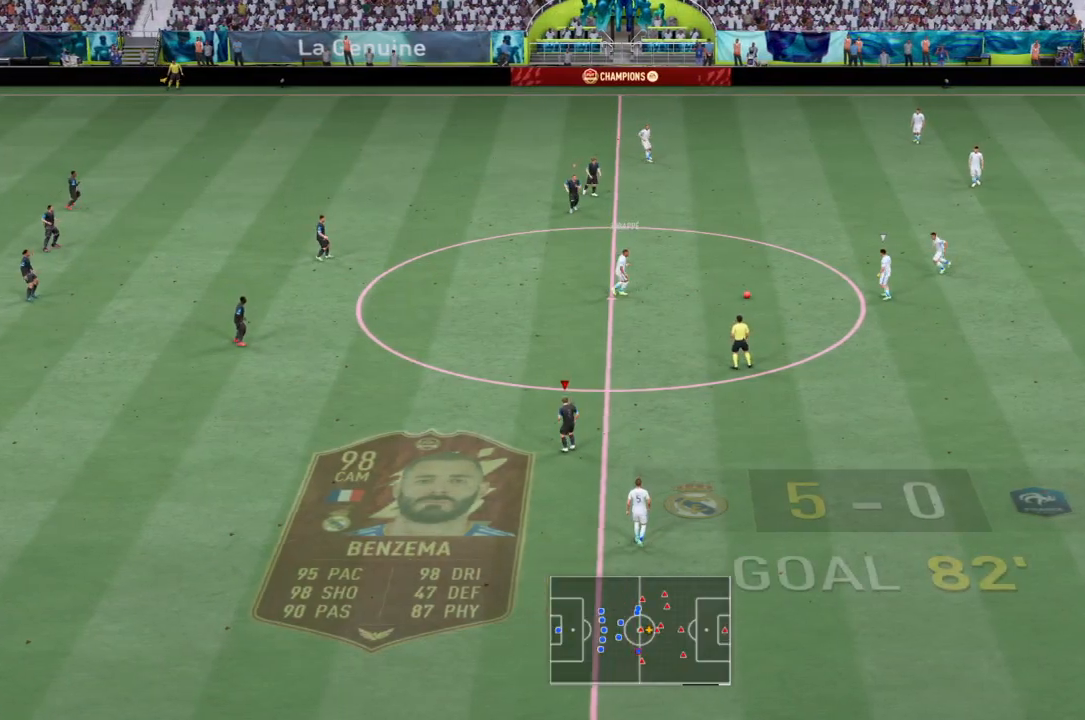
{"buttons": ["R2"], "left_stick": "right", "right_stick": "center", "events": [[233, "R2", "down"], [300, "left_stick", "right"]]}
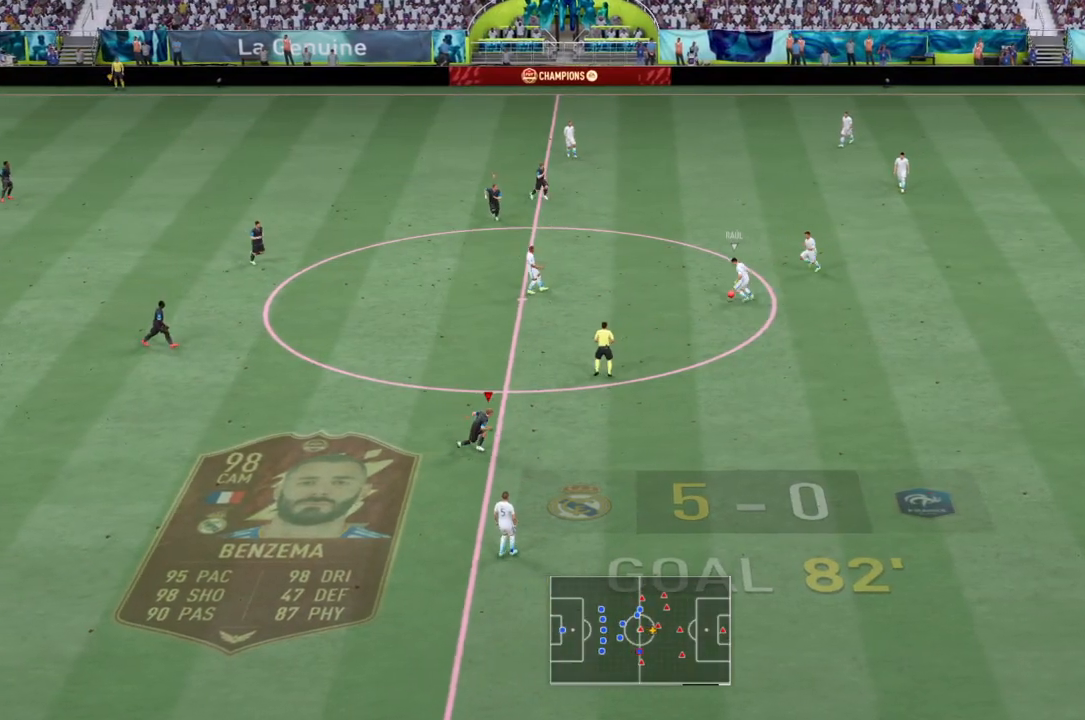
{"buttons": ["R2"], "left_stick": "down", "right_stick": "center", "events": [[100, "left_stick", "down-right"], [234, "L1", "down"], [401, "L1", "up"], [501, "left_stick", "down"]]}
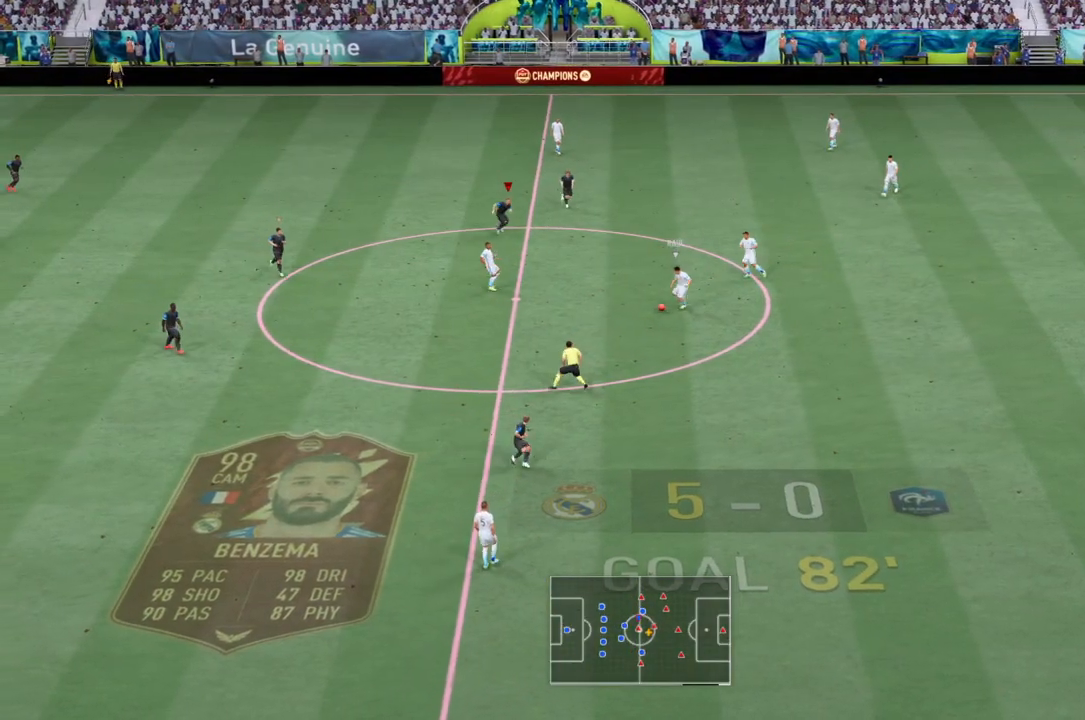
{"buttons": ["R2"], "left_stick": "down", "right_stick": "center", "events": []}